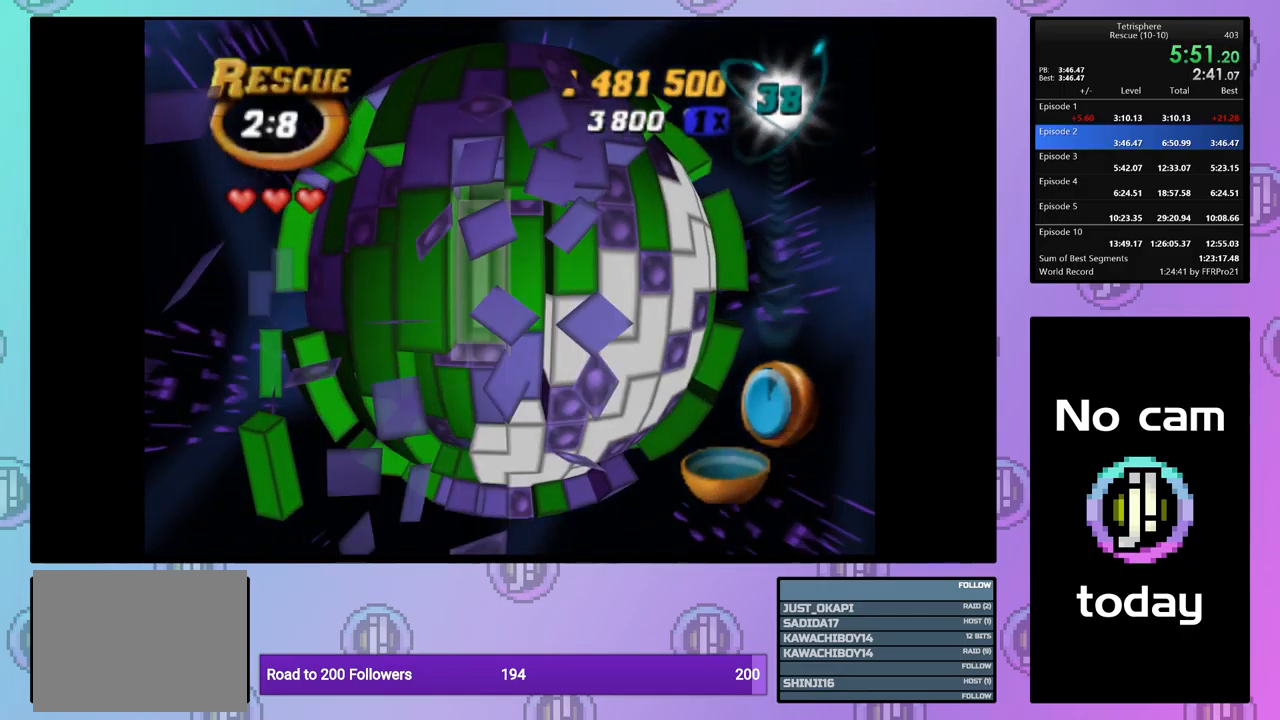
Gameplay with a controller (PlayStation layout); each line is a JSON object with the inputs held at the frame after it. "events" lists button and stick changes between this image and that frame as [ms after this image, input, new state], when the widget could be followed in between. Not read: left_stick right_stick.
{"buttons": ["DPAD_DOWN"], "events": [[33, "CROSS", "down"], [150, "CROSS", "up"], [183, "DPAD_DOWN", "down"], [250, "DPAD_DOWN", "up"], [350, "DPAD_DOWN", "down"], [433, "DPAD_DOWN", "up"], [483, "DPAD_DOWN", "down"]]}
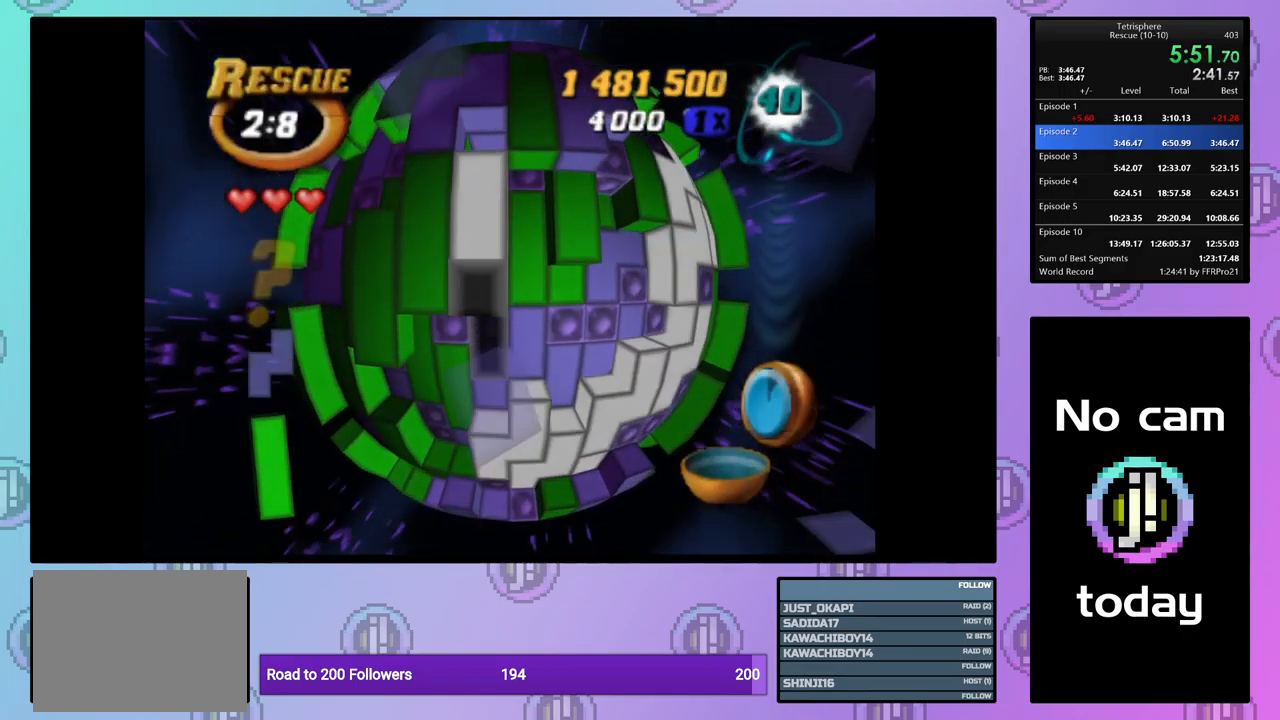
{"buttons": ["DPAD_LEFT"], "events": [[83, "DPAD_DOWN", "up"], [150, "DPAD_DOWN", "down"], [250, "DPAD_DOWN", "up"], [450, "DPAD_LEFT", "down"]]}
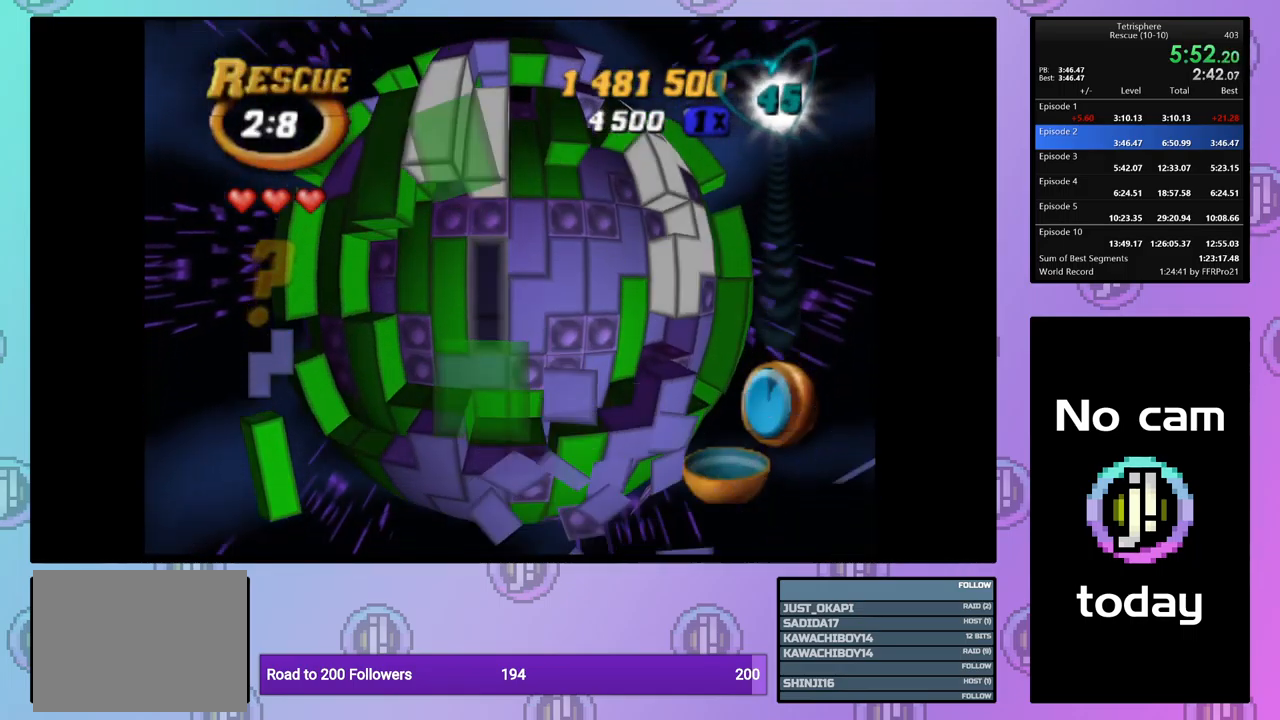
{"buttons": [], "events": [[17, "DPAD_LEFT", "up"], [250, "SQUARE", "down"], [300, "SQUARE", "up"], [350, "DPAD_LEFT", "down"], [434, "DPAD_LEFT", "up"]]}
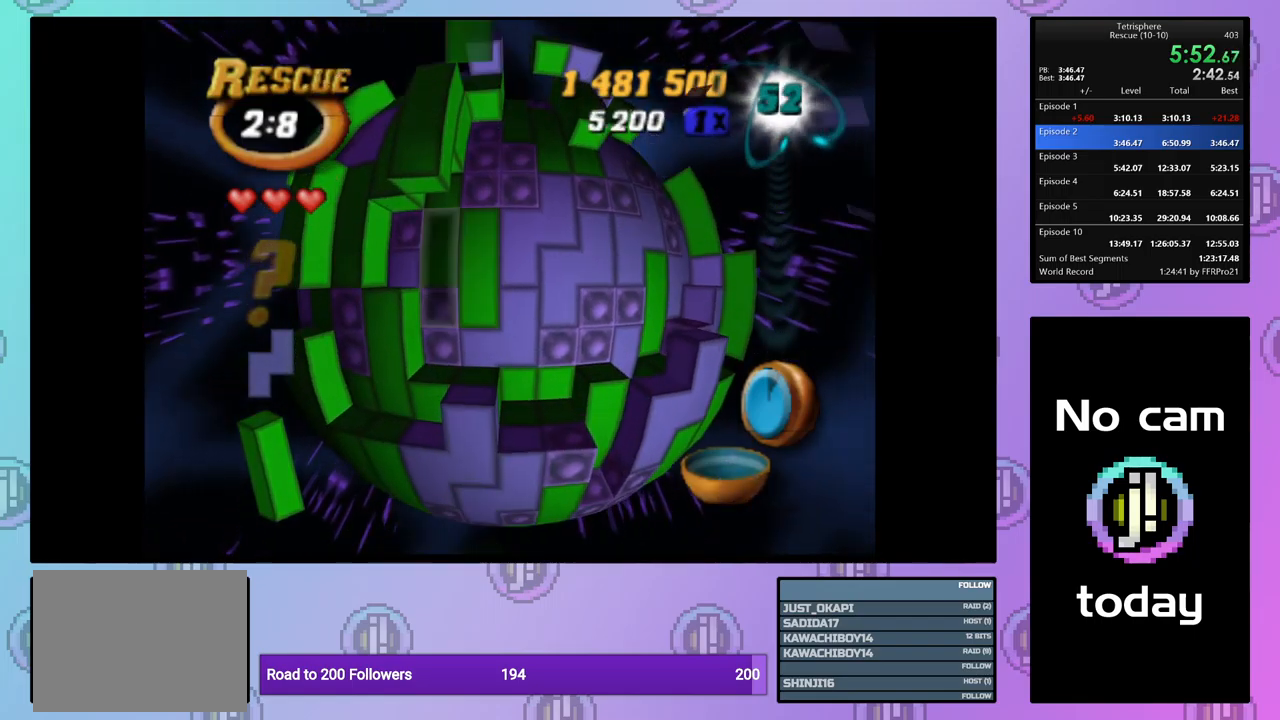
{"buttons": ["CROSS", "DPAD_RIGHT"], "events": [[17, "DPAD_UP", "down"], [84, "SQUARE", "down"], [100, "DPAD_UP", "up"], [234, "DPAD_DOWN", "down"], [317, "DPAD_DOWN", "up"], [350, "SQUARE", "up"], [434, "CROSS", "down"], [484, "DPAD_RIGHT", "down"]]}
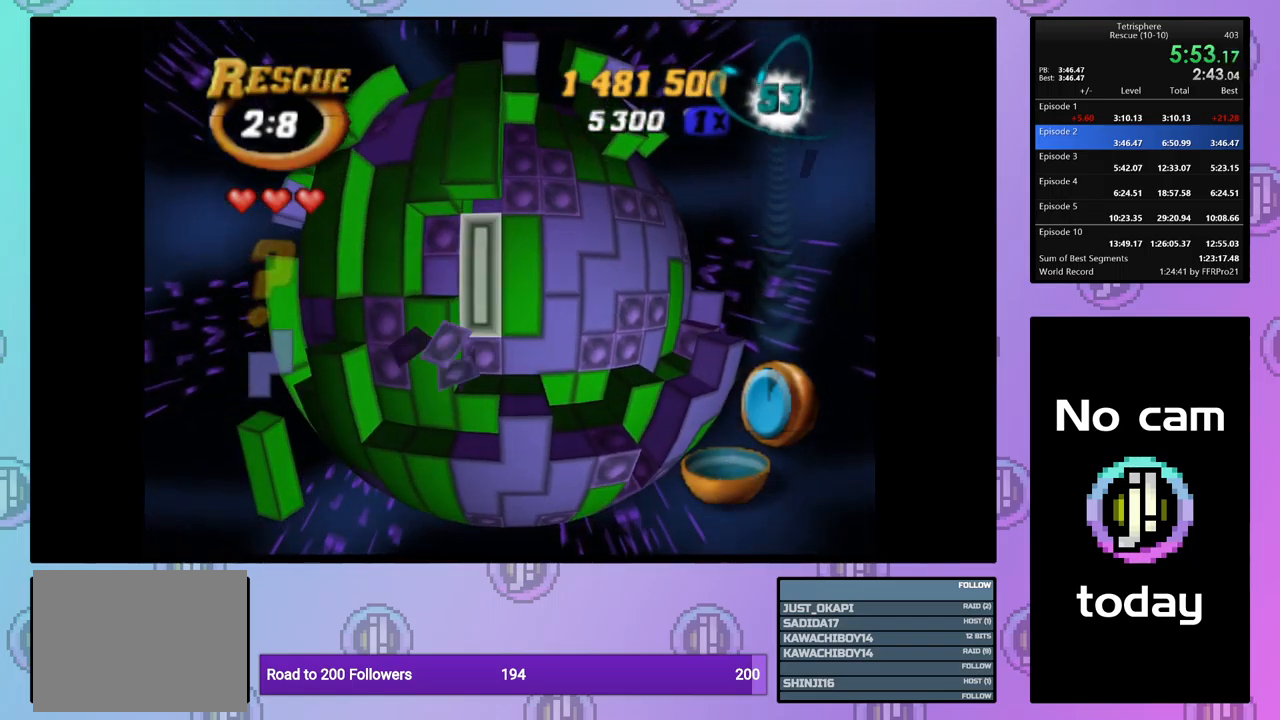
{"buttons": ["CROSS"], "events": [[34, "CROSS", "up"], [67, "DPAD_RIGHT", "up"], [150, "DPAD_RIGHT", "down"], [234, "DPAD_RIGHT", "up"], [384, "DPAD_UP", "down"], [467, "CROSS", "down"], [467, "DPAD_UP", "up"]]}
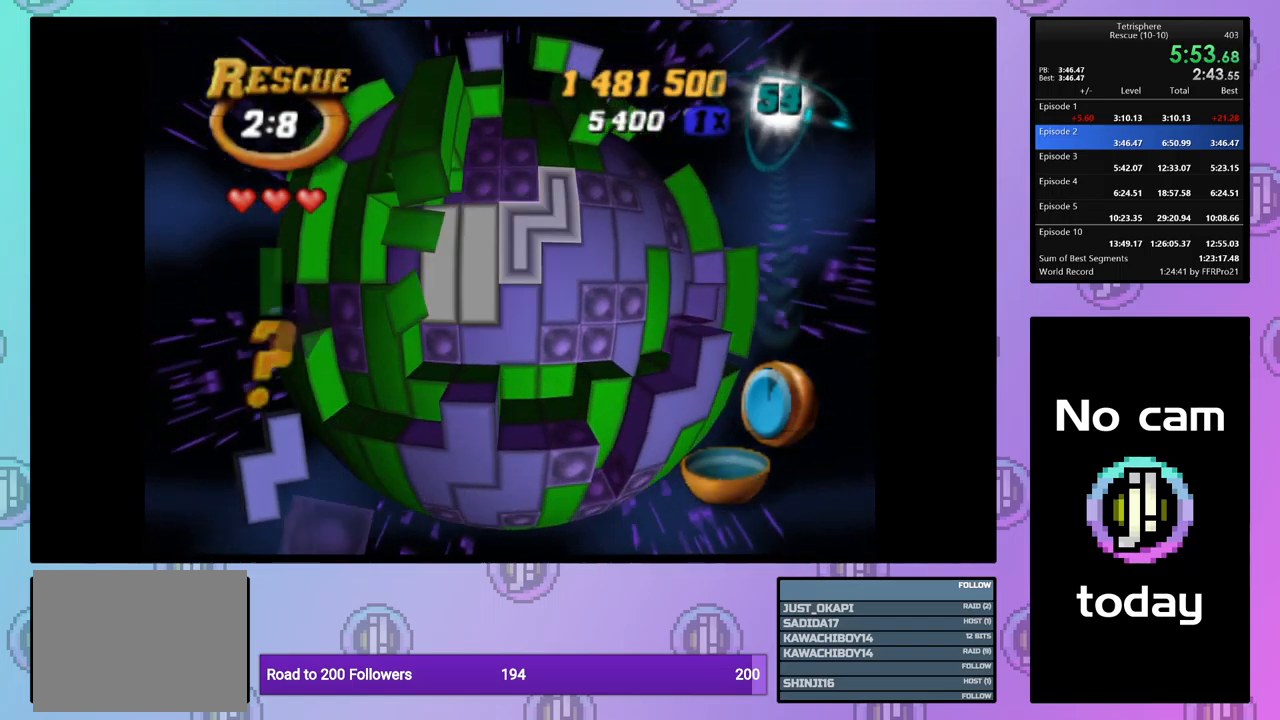
{"buttons": [], "events": [[84, "CROSS", "up"]]}
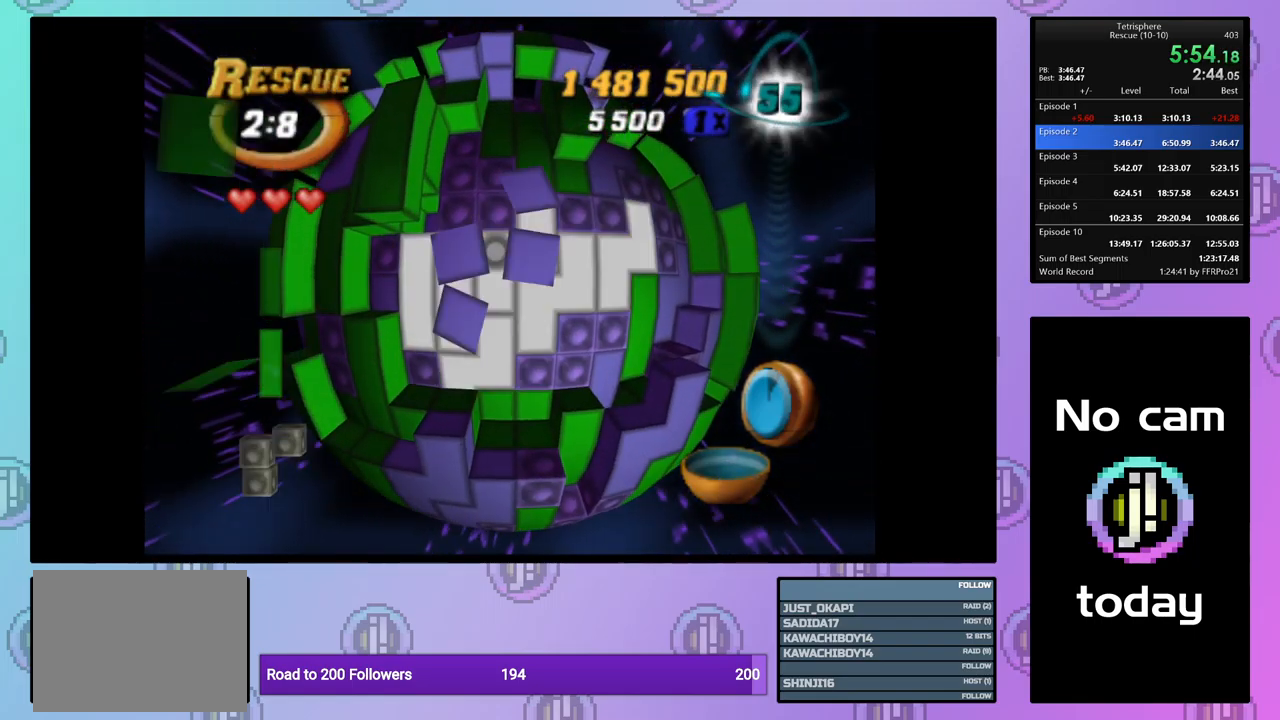
{"buttons": [], "events": []}
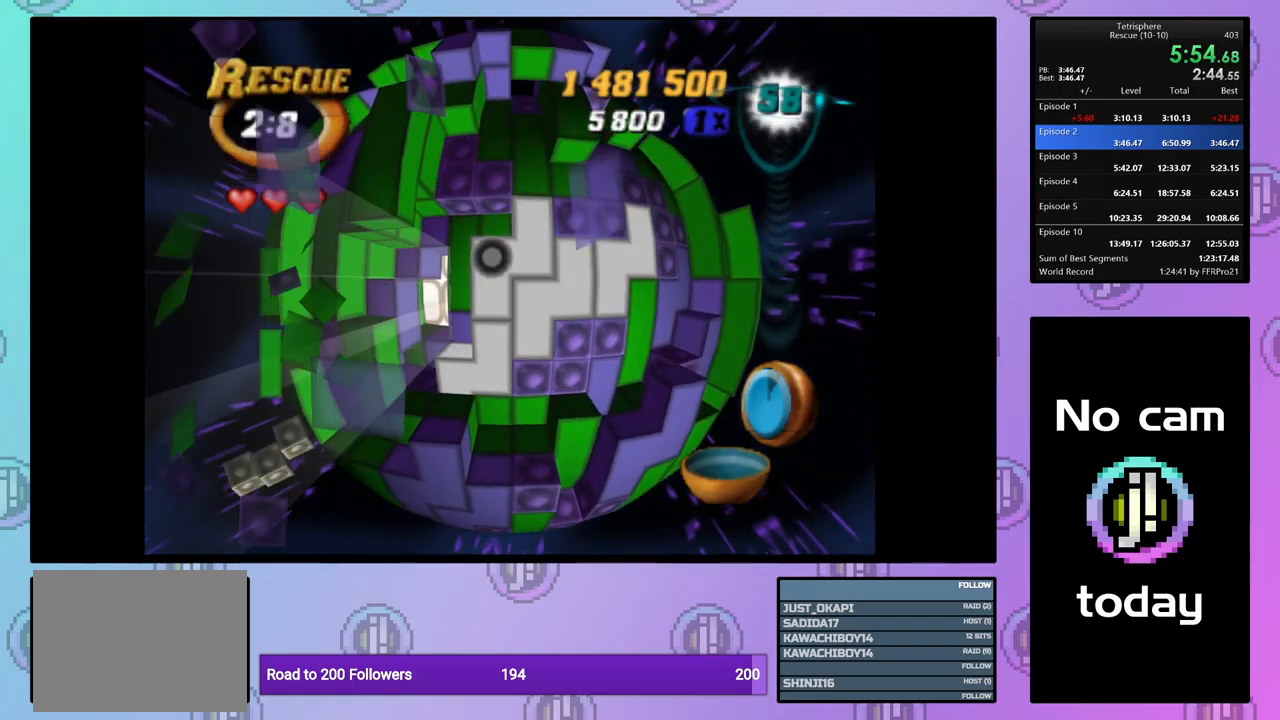
{"buttons": [], "events": [[450, "DPAD_UP", "down"], [484, "DPAD_UP", "up"]]}
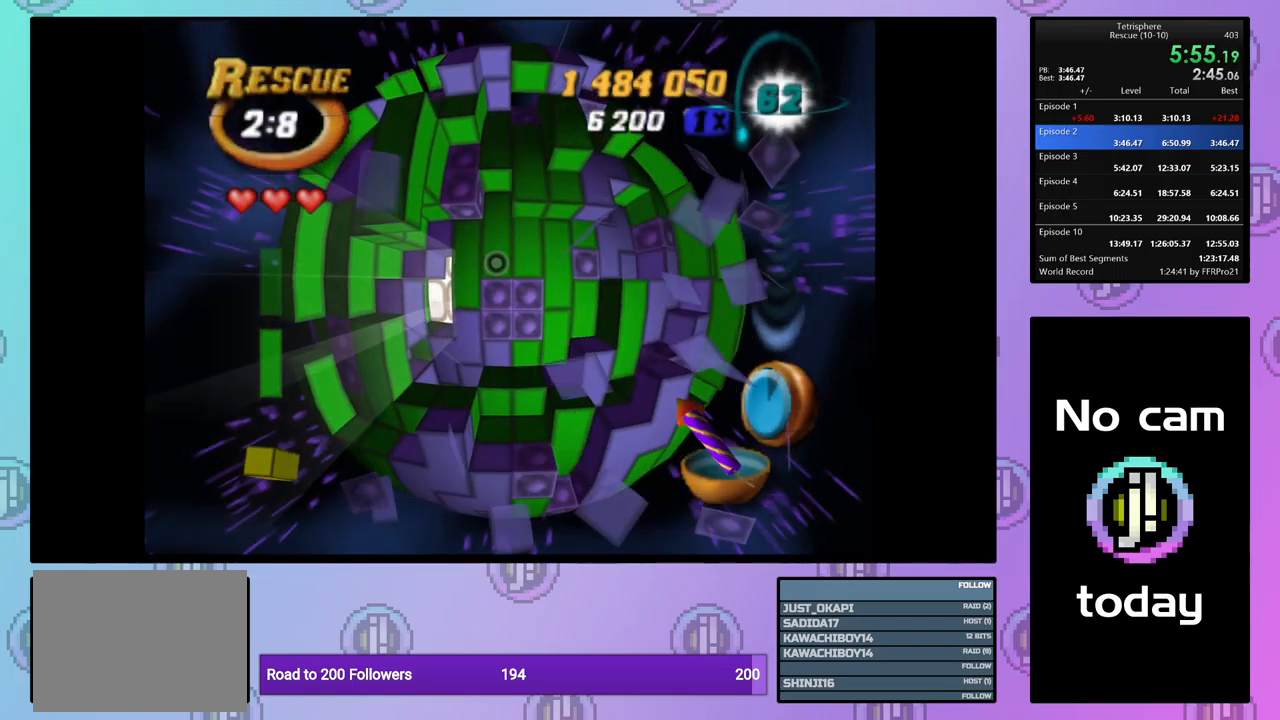
{"buttons": ["DPAD_RIGHT"], "events": [[34, "SQUARE", "down"], [234, "DPAD_DOWN", "down"], [334, "DPAD_DOWN", "up"], [434, "SQUARE", "up"], [500, "DPAD_RIGHT", "down"]]}
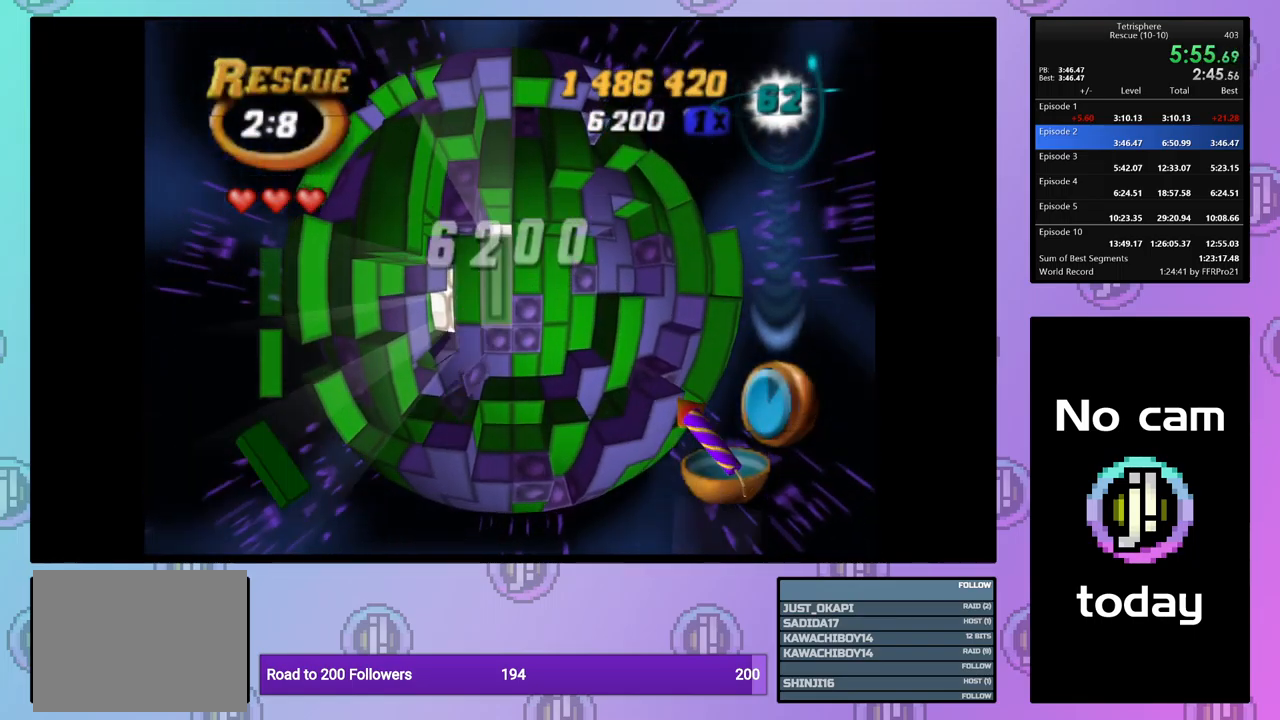
{"buttons": ["SQUARE"], "events": [[117, "DPAD_RIGHT", "up"], [217, "SQUARE", "down"], [384, "DPAD_DOWN", "down"], [484, "DPAD_DOWN", "up"]]}
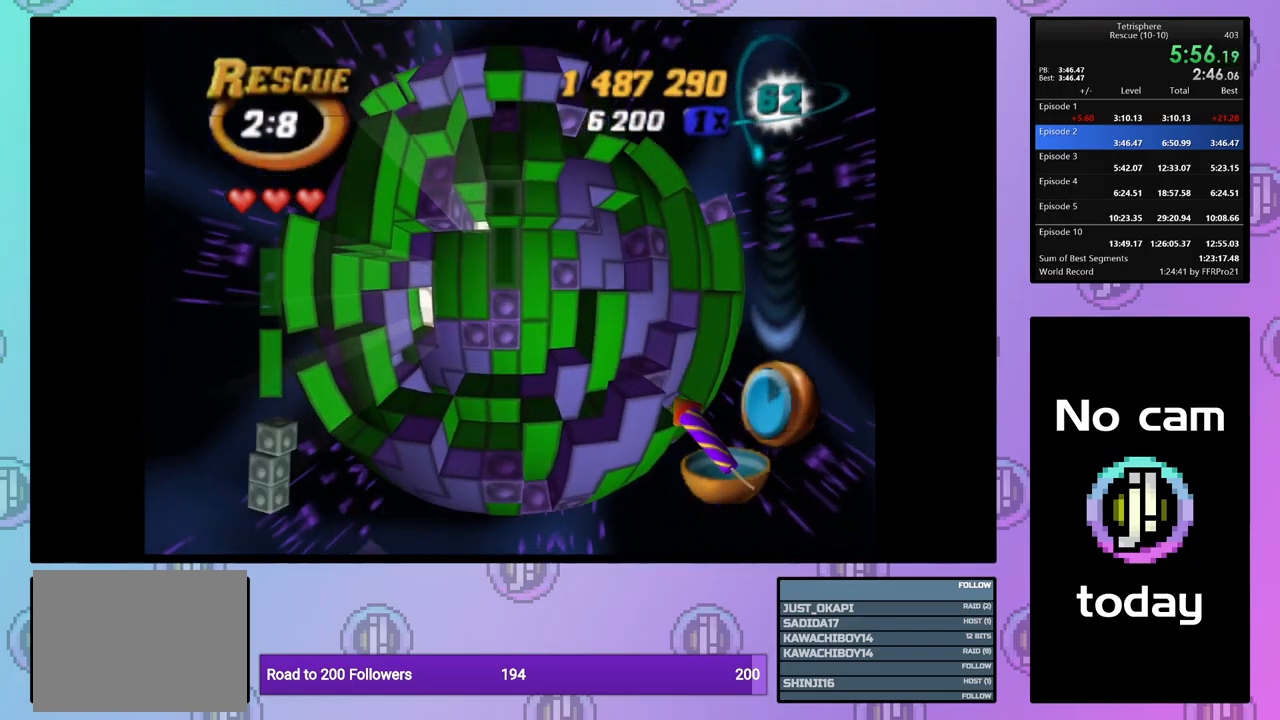
{"buttons": [], "events": [[50, "SQUARE", "up"], [134, "CROSS", "down"], [217, "CROSS", "up"], [250, "DPAD_LEFT", "down"], [334, "DPAD_LEFT", "up"], [417, "DPAD_LEFT", "down"], [500, "DPAD_LEFT", "up"]]}
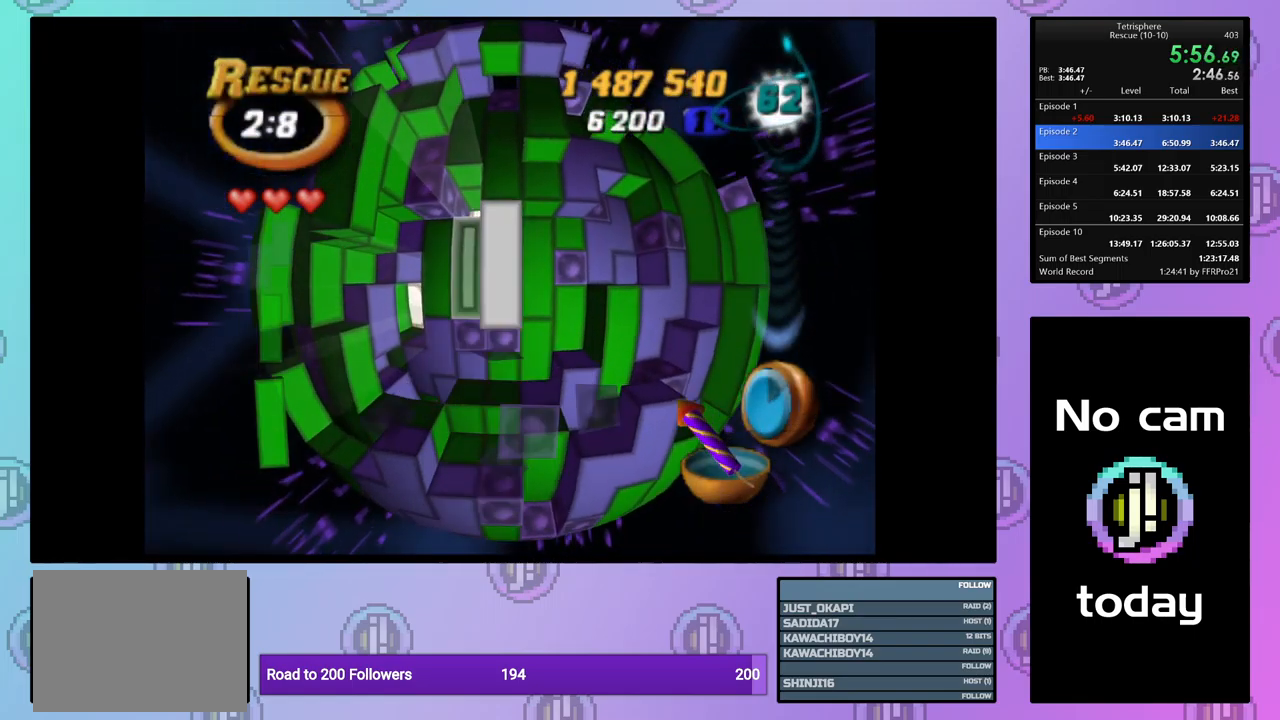
{"buttons": [], "events": []}
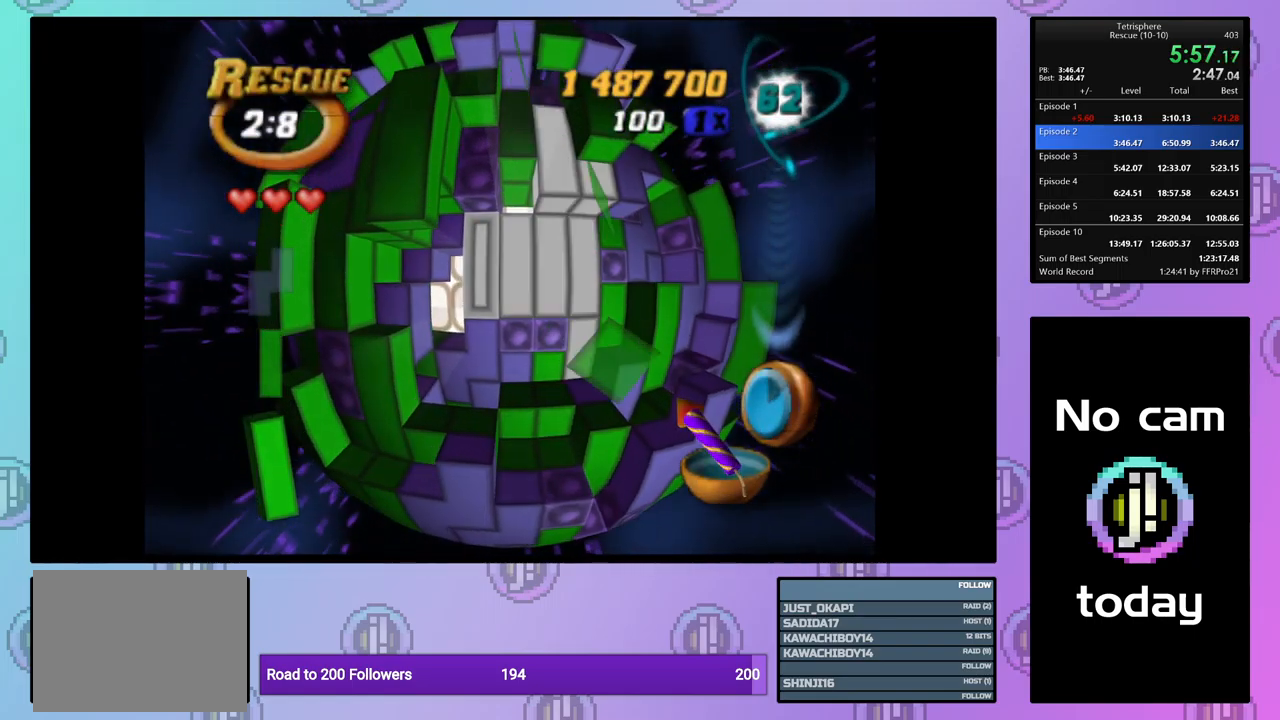
{"buttons": [], "events": []}
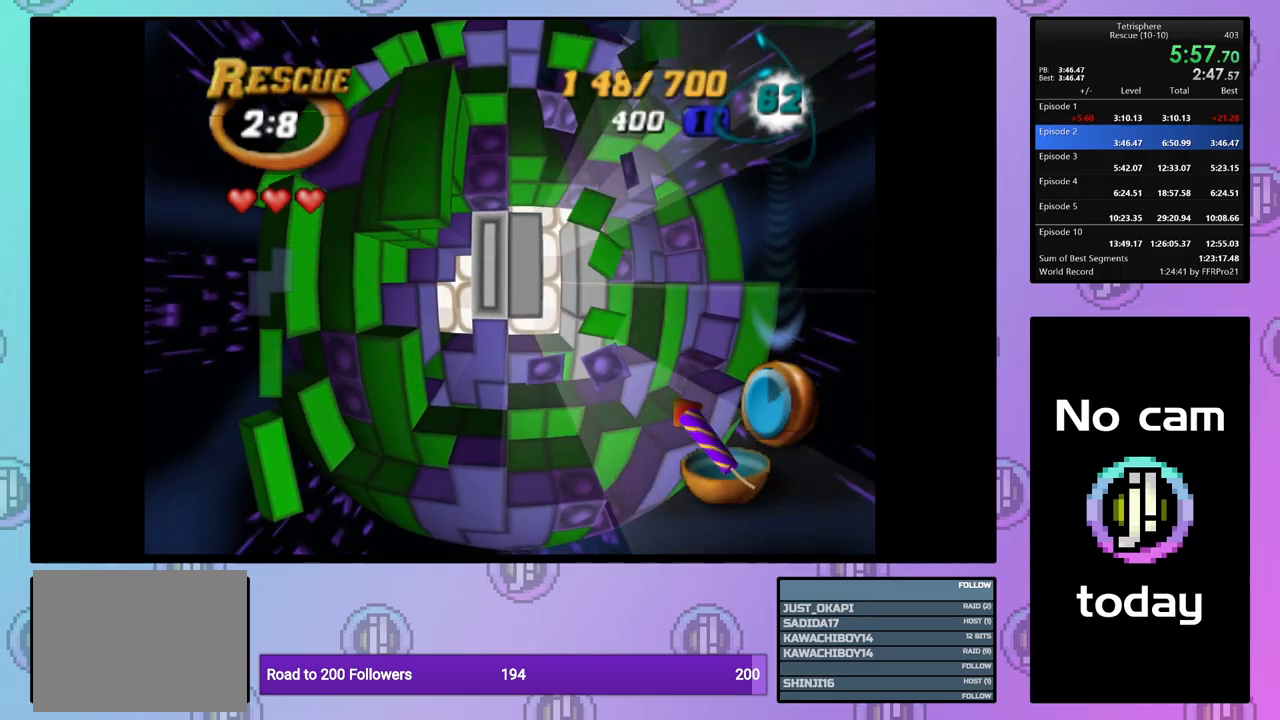
{"buttons": [], "events": [[384, "DPAD_RIGHT", "down"], [450, "DPAD_RIGHT", "up"]]}
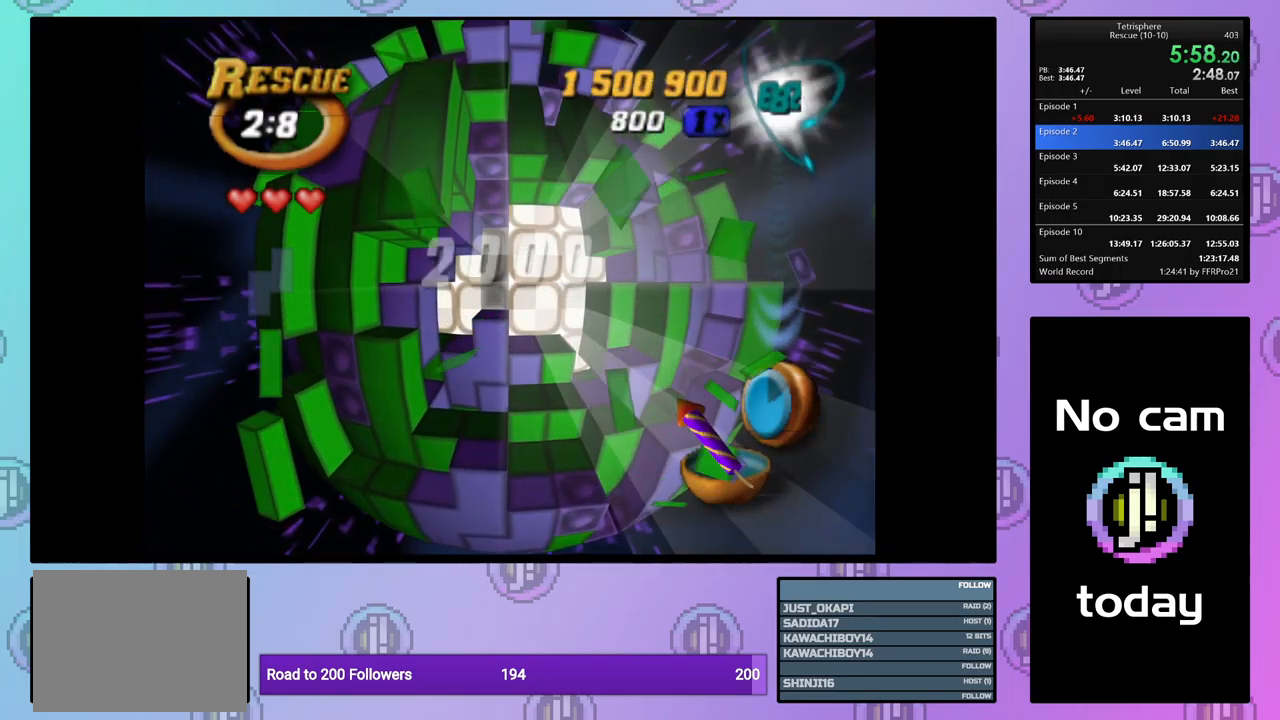
{"buttons": ["DPAD_DOWN"], "events": [[34, "DPAD_RIGHT", "down"], [117, "DPAD_RIGHT", "up"], [184, "DPAD_RIGHT", "down"], [267, "DPAD_RIGHT", "up"], [334, "DPAD_RIGHT", "down"], [417, "DPAD_RIGHT", "up"], [500, "DPAD_DOWN", "down"]]}
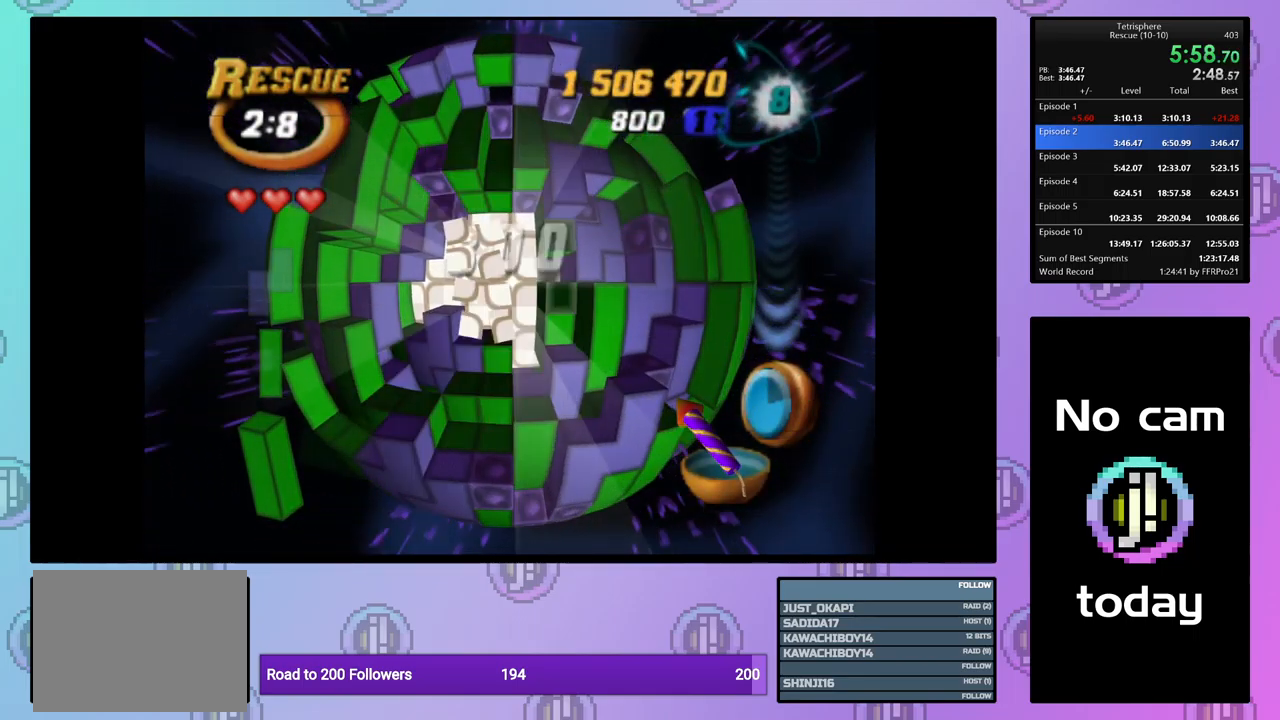
{"buttons": ["SQUARE"], "events": [[84, "DPAD_DOWN", "up"], [134, "DPAD_DOWN", "down"], [217, "DPAD_DOWN", "up"], [217, "SQUARE", "down"], [350, "DPAD_UP", "down"], [434, "DPAD_UP", "up"]]}
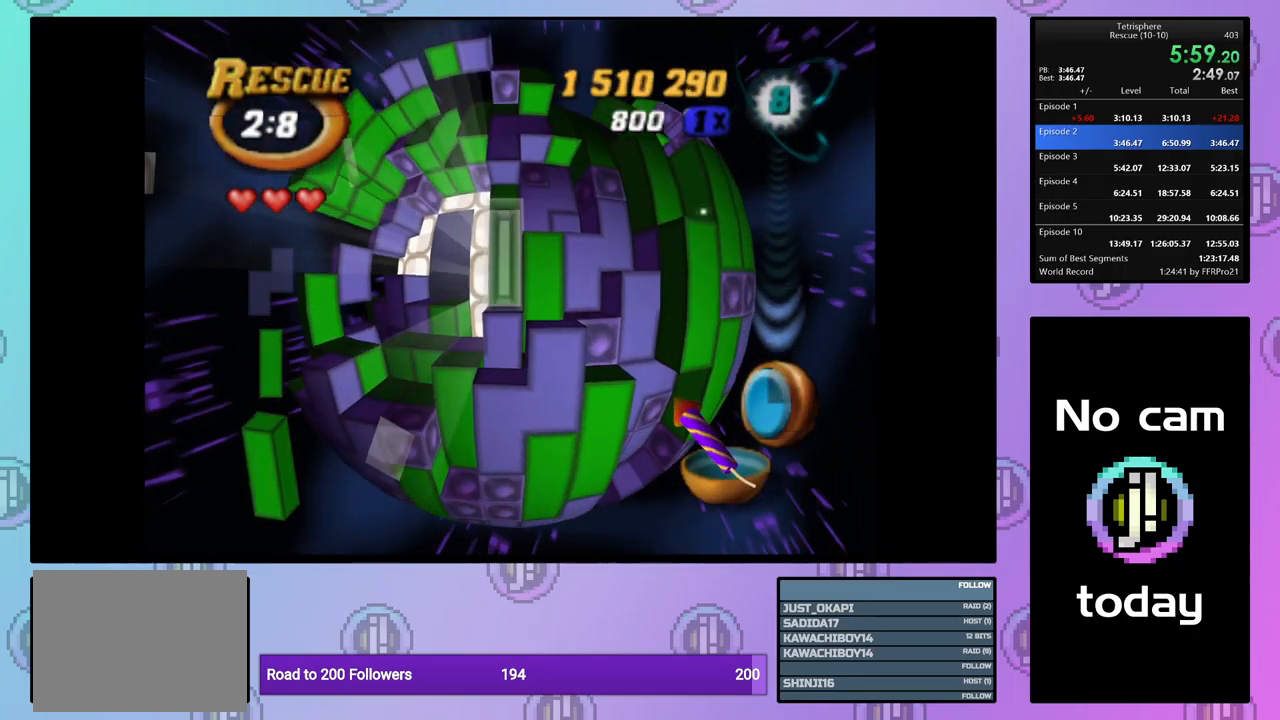
{"buttons": [], "events": [[50, "SQUARE", "up"], [117, "CROSS", "down"], [184, "DPAD_LEFT", "down"], [200, "CROSS", "up"], [284, "DPAD_LEFT", "up"], [334, "DPAD_LEFT", "down"], [450, "DPAD_LEFT", "up"]]}
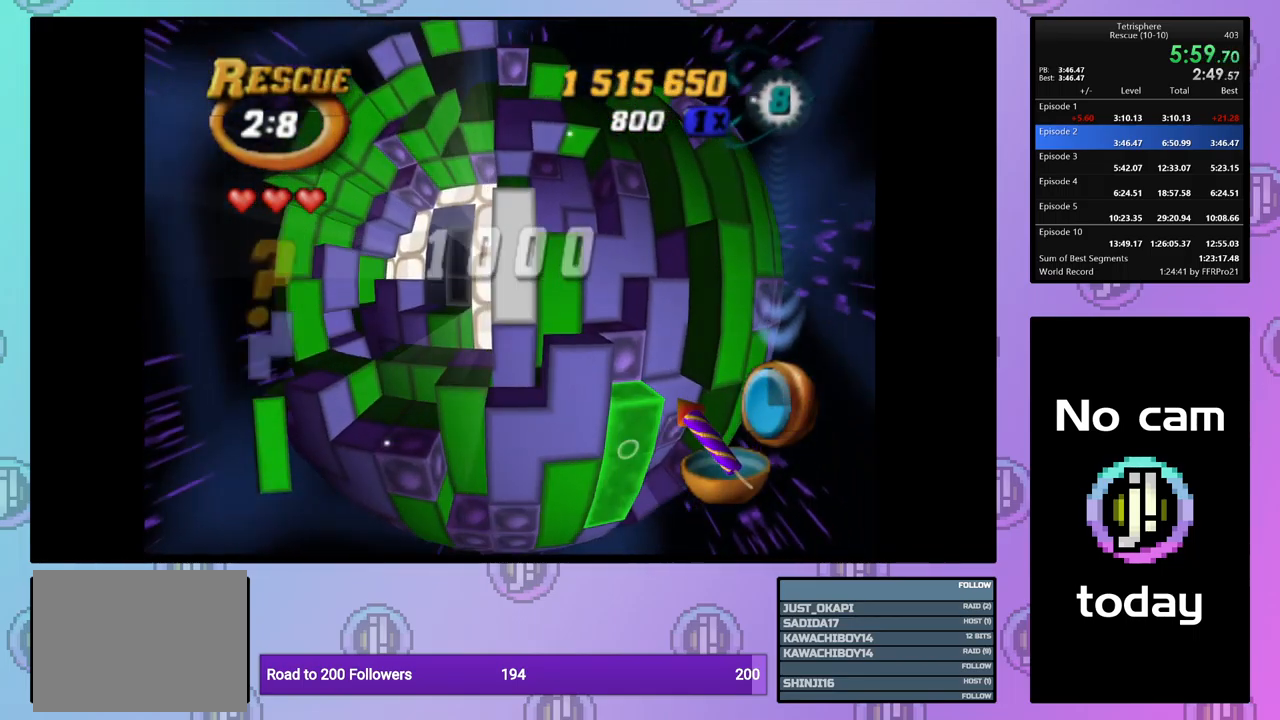
{"buttons": [], "events": []}
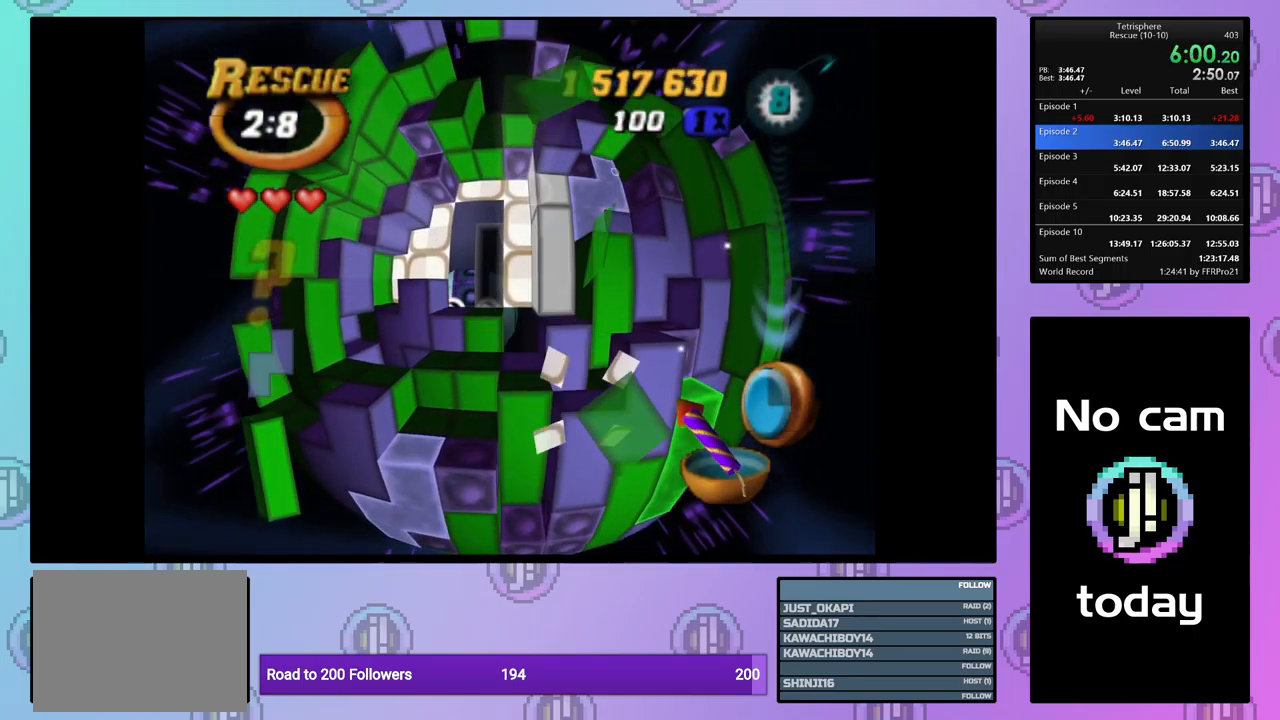
{"buttons": [], "events": []}
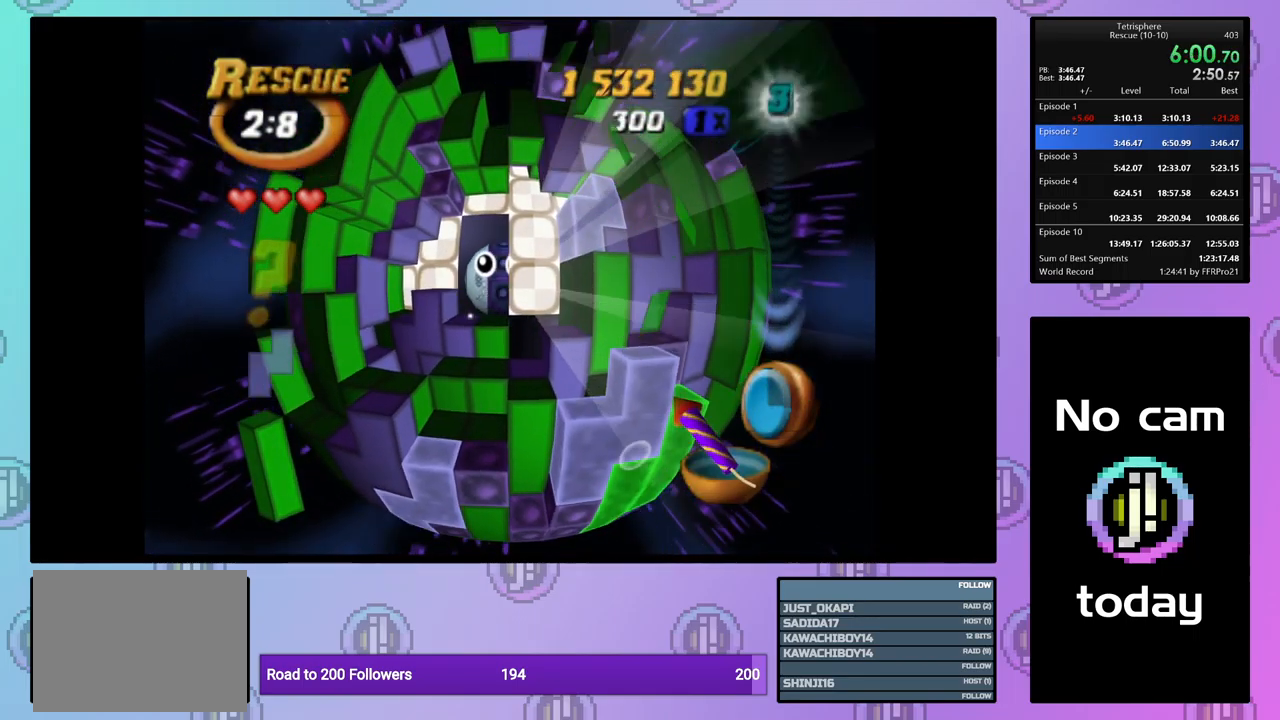
{"buttons": [], "events": [[84, "DPAD_UP", "down"], [117, "DPAD_RIGHT", "down"], [284, "DPAD_RIGHT", "up"], [334, "CROSS", "down"], [334, "DPAD_UP", "up"], [350, "SQUARE", "down"], [450, "SQUARE", "up"], [467, "CROSS", "up"]]}
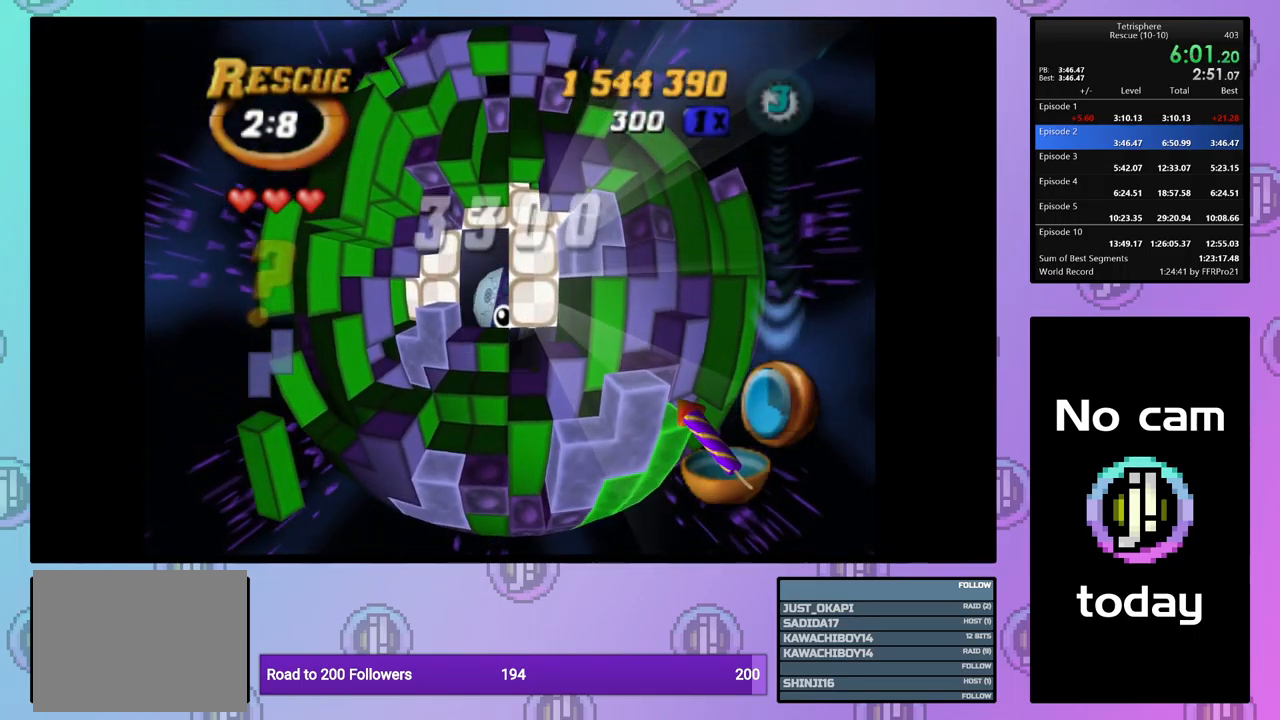
{"buttons": [], "events": [[17, "CROSS", "down"], [17, "SQUARE", "down"], [134, "CROSS", "up"], [134, "SQUARE", "up"], [200, "CROSS", "down"], [200, "SQUARE", "down"], [284, "CROSS", "up"], [284, "SQUARE", "up"], [367, "CROSS", "down"], [367, "SQUARE", "down"], [434, "SQUARE", "up"], [467, "CROSS", "up"]]}
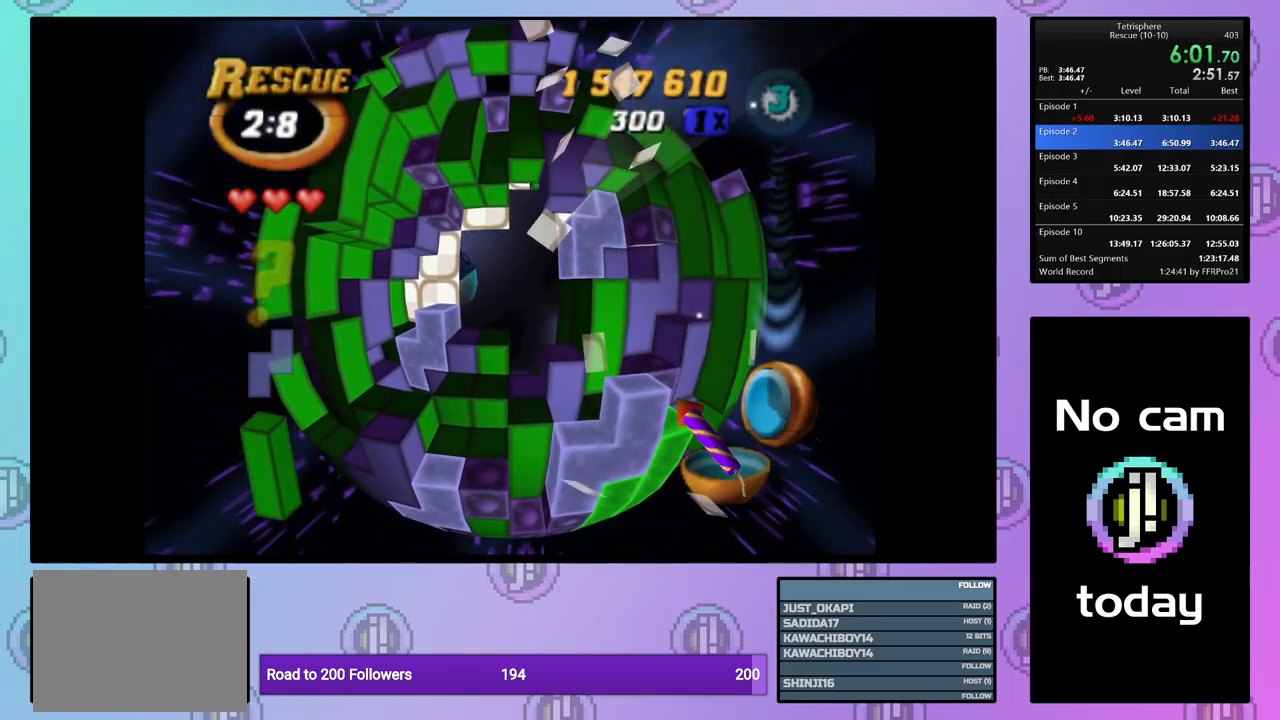
{"buttons": ["CROSS", "SQUARE"], "events": [[34, "CROSS", "down"], [34, "SQUARE", "down"], [100, "SQUARE", "up"], [117, "CROSS", "up"], [184, "CROSS", "down"], [200, "SQUARE", "down"], [250, "SQUARE", "up"], [284, "CROSS", "up"], [350, "CROSS", "down"], [350, "SQUARE", "down"], [434, "SQUARE", "up"], [450, "CROSS", "up"], [500, "CROSS", "down"], [500, "SQUARE", "down"]]}
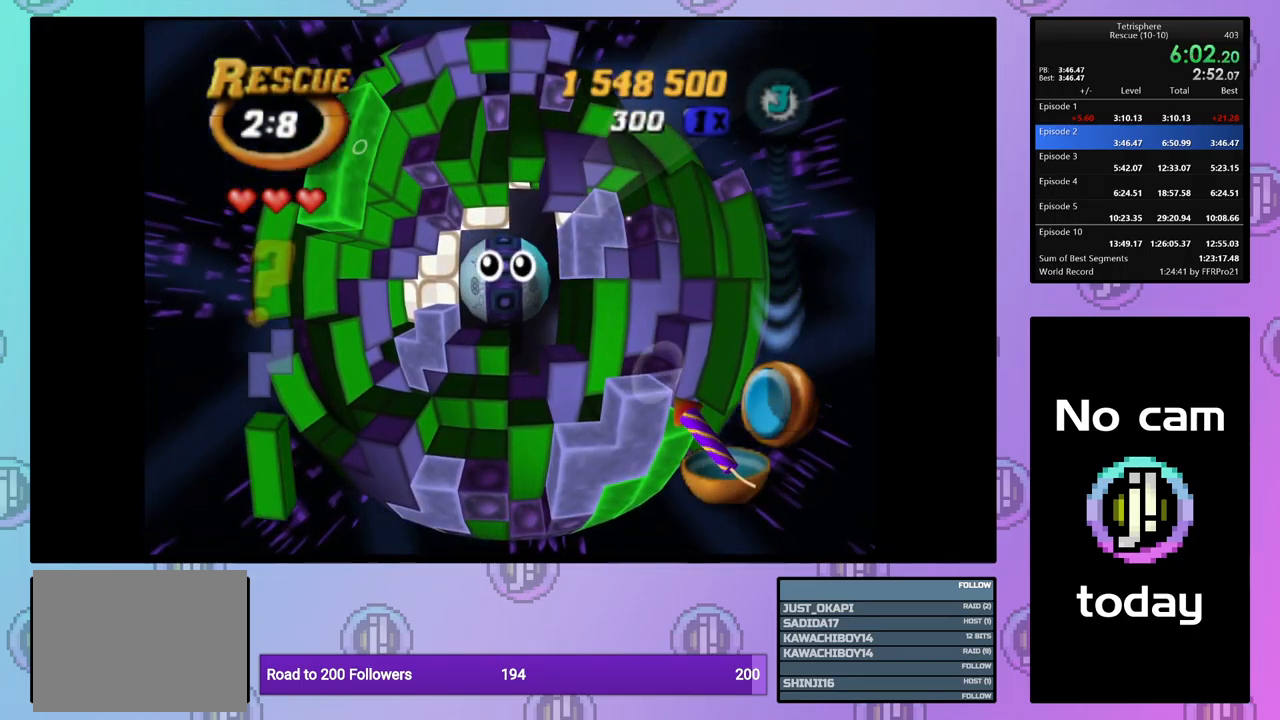
{"buttons": ["CROSS", "SQUARE"], "events": [[67, "SQUARE", "up"], [84, "CROSS", "up"], [150, "CROSS", "down"], [167, "SQUARE", "down"], [234, "SQUARE", "up"], [251, "CROSS", "up"], [317, "CROSS", "down"], [317, "SQUARE", "down"], [384, "CROSS", "up"], [384, "SQUARE", "up"], [467, "CROSS", "down"], [467, "SQUARE", "down"]]}
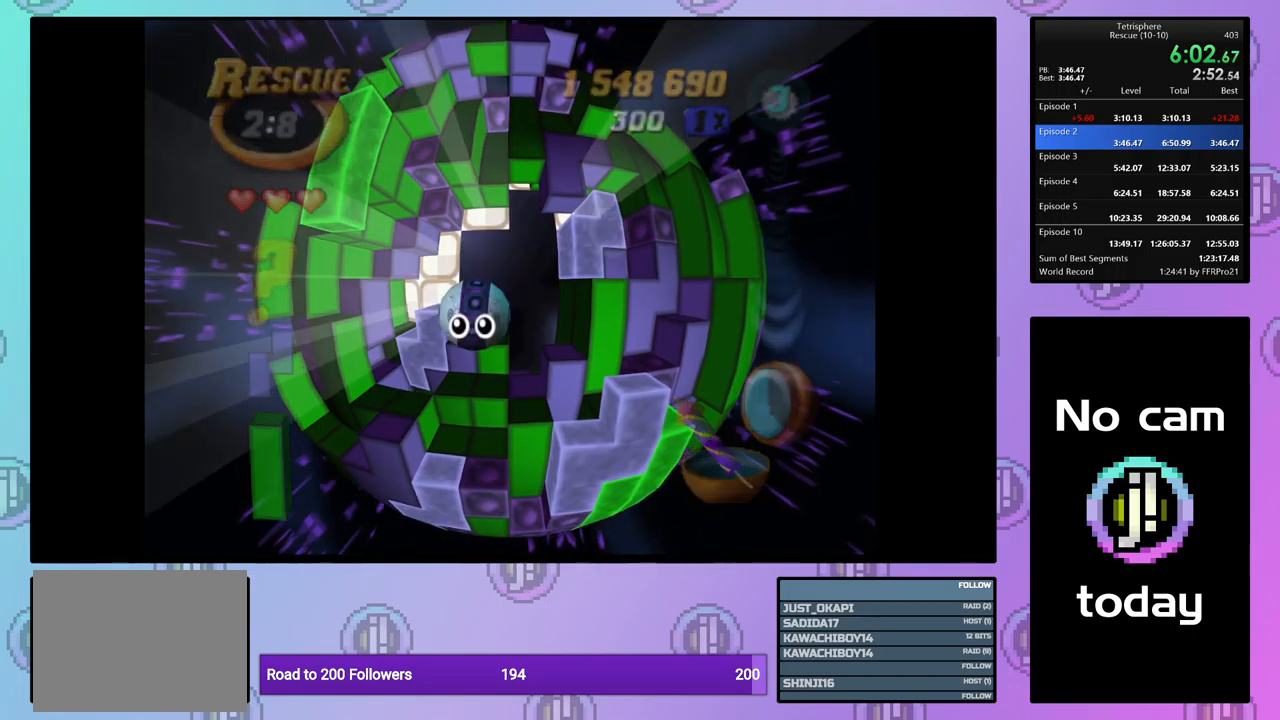
{"buttons": ["CROSS", "SQUARE"], "events": [[67, "CROSS", "up"], [67, "SQUARE", "up"], [133, "CROSS", "down"], [150, "SQUARE", "down"], [217, "SQUARE", "up"], [233, "CROSS", "up"], [317, "CROSS", "down"], [317, "SQUARE", "down"], [367, "SQUARE", "up"], [383, "CROSS", "up"], [467, "CROSS", "down"], [467, "SQUARE", "down"]]}
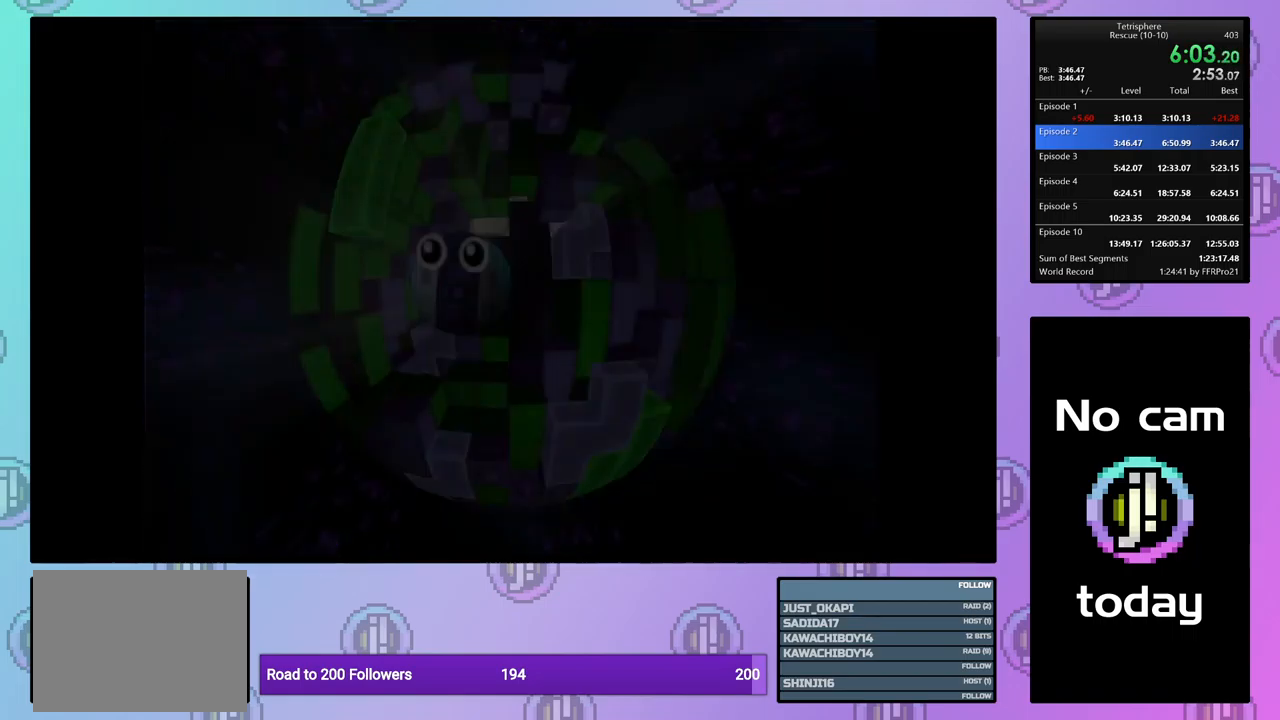
{"buttons": [], "events": [[17, "SQUARE", "up"], [50, "CROSS", "up"], [117, "CROSS", "down"], [117, "SQUARE", "down"], [183, "SQUARE", "up"], [200, "CROSS", "up"], [283, "CROSS", "down"], [283, "SQUARE", "down"], [333, "SQUARE", "up"], [367, "CROSS", "up"], [433, "CROSS", "down"], [433, "SQUARE", "down"], [483, "CROSS", "up"], [483, "SQUARE", "up"]]}
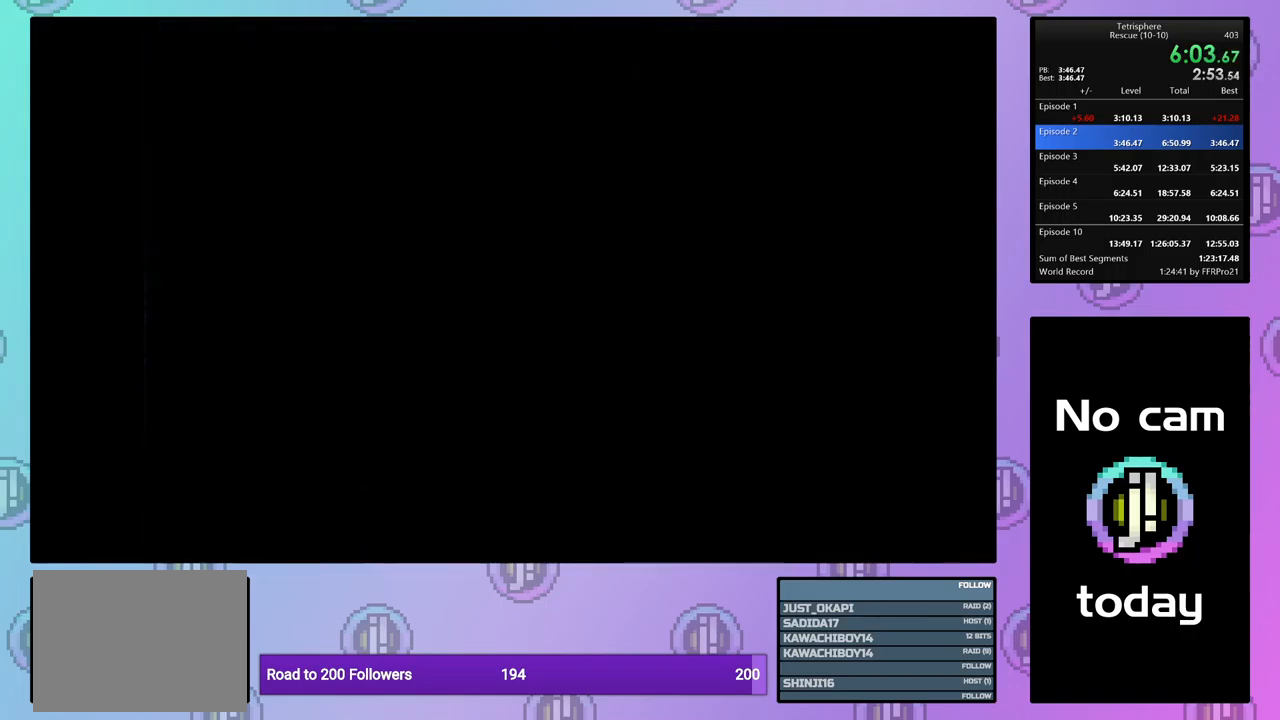
{"buttons": [], "events": [[50, "CROSS", "down"], [50, "SQUARE", "down"], [133, "CROSS", "up"], [133, "SQUARE", "up"]]}
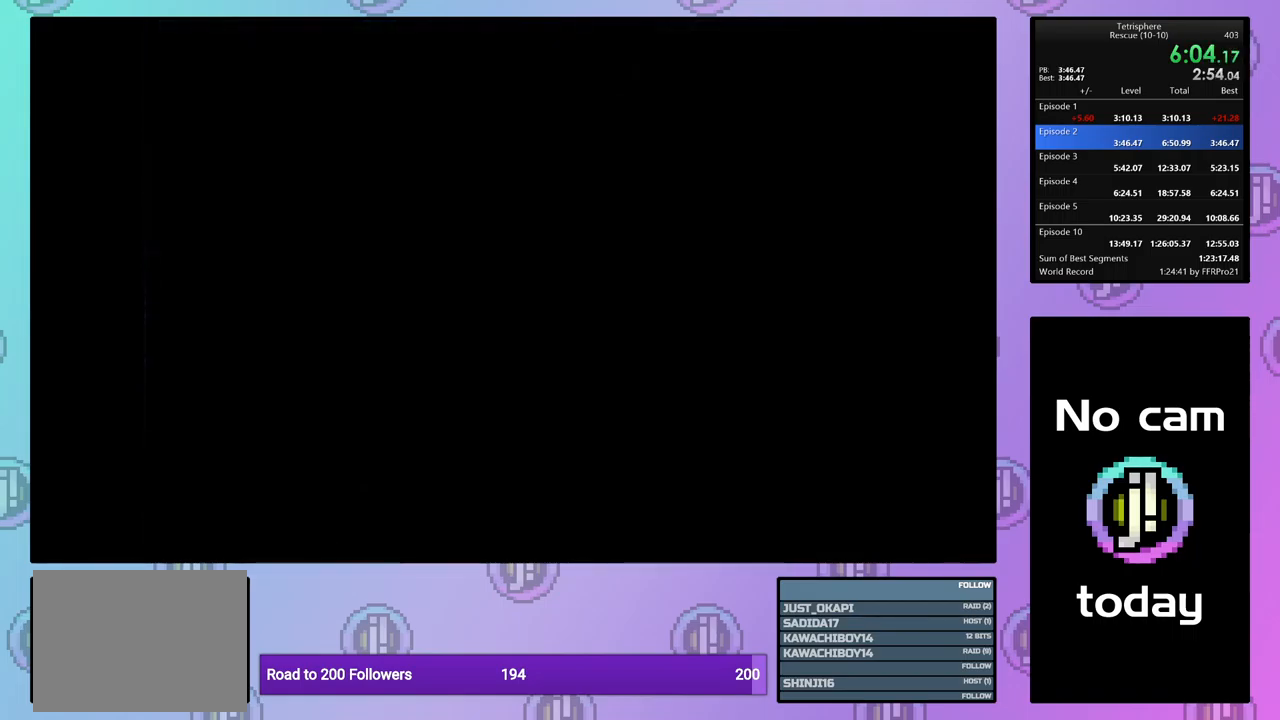
{"buttons": [], "events": []}
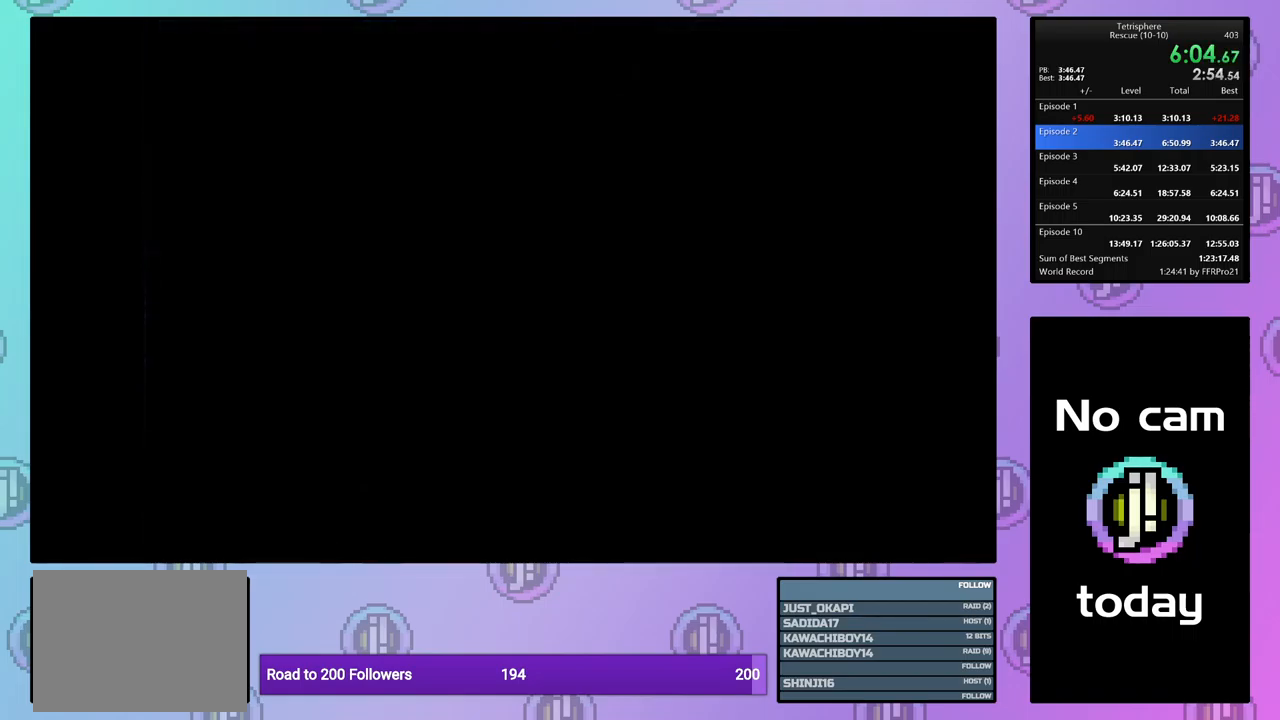
{"buttons": [], "events": [[200, "CROSS", "down"], [200, "SQUARE", "down"], [300, "SQUARE", "up"], [317, "CROSS", "up"], [367, "CROSS", "down"], [383, "SQUARE", "down"], [433, "SQUARE", "up"], [467, "CROSS", "up"]]}
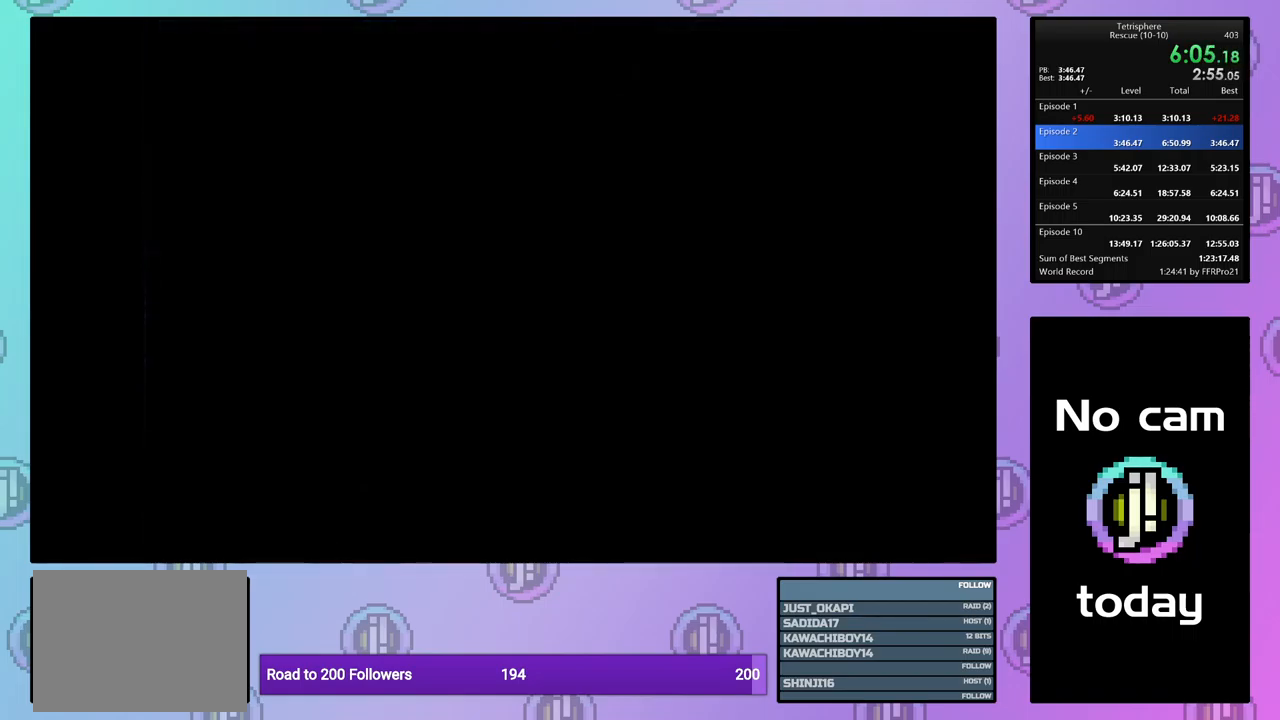
{"buttons": ["CROSS", "SQUARE"], "events": [[17, "CROSS", "down"], [17, "SQUARE", "down"], [83, "CROSS", "up"], [83, "SQUARE", "up"], [183, "CROSS", "down"], [183, "SQUARE", "down"], [267, "CROSS", "up"], [267, "SQUARE", "up"], [333, "CROSS", "down"], [333, "SQUARE", "down"], [400, "SQUARE", "up"], [417, "CROSS", "up"], [483, "CROSS", "down"], [483, "SQUARE", "down"]]}
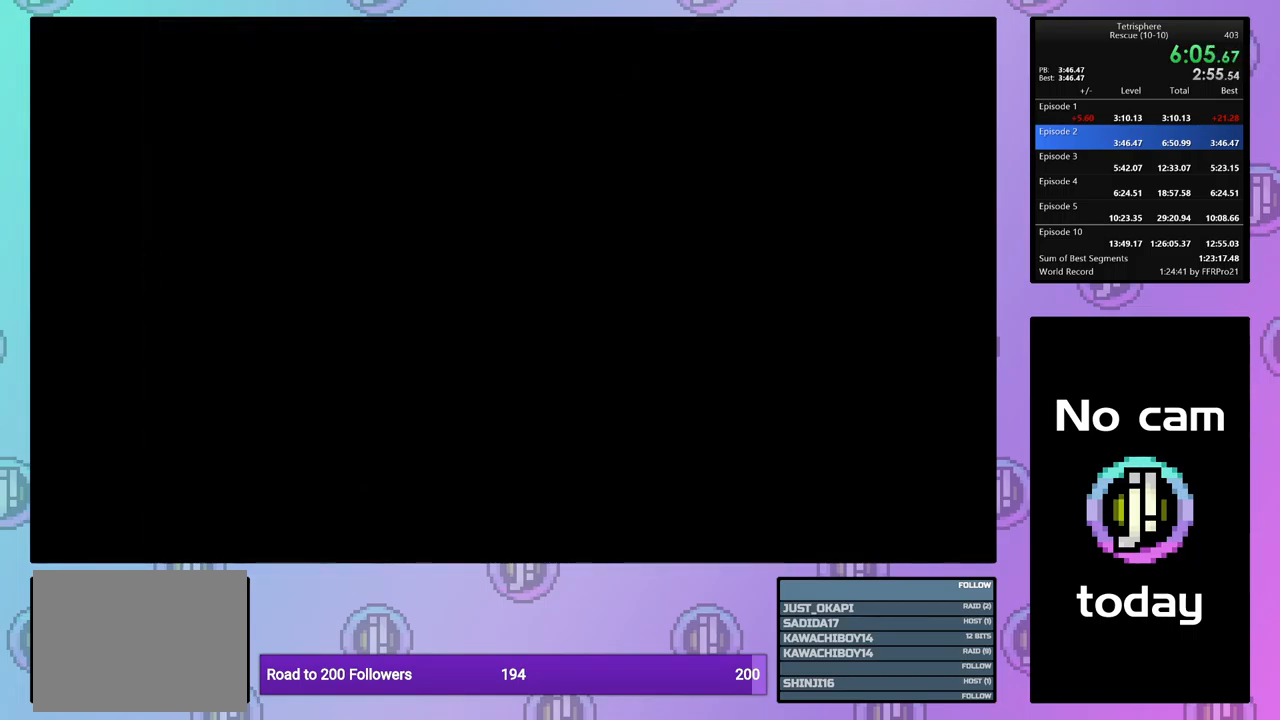
{"buttons": ["CROSS", "SQUARE"], "events": [[67, "CROSS", "up"], [67, "SQUARE", "up"], [150, "CROSS", "down"], [150, "SQUARE", "down"], [217, "SQUARE", "up"], [250, "CROSS", "up"], [300, "CROSS", "down"], [317, "SQUARE", "down"], [383, "SQUARE", "up"], [400, "CROSS", "up"], [467, "CROSS", "down"], [467, "SQUARE", "down"]]}